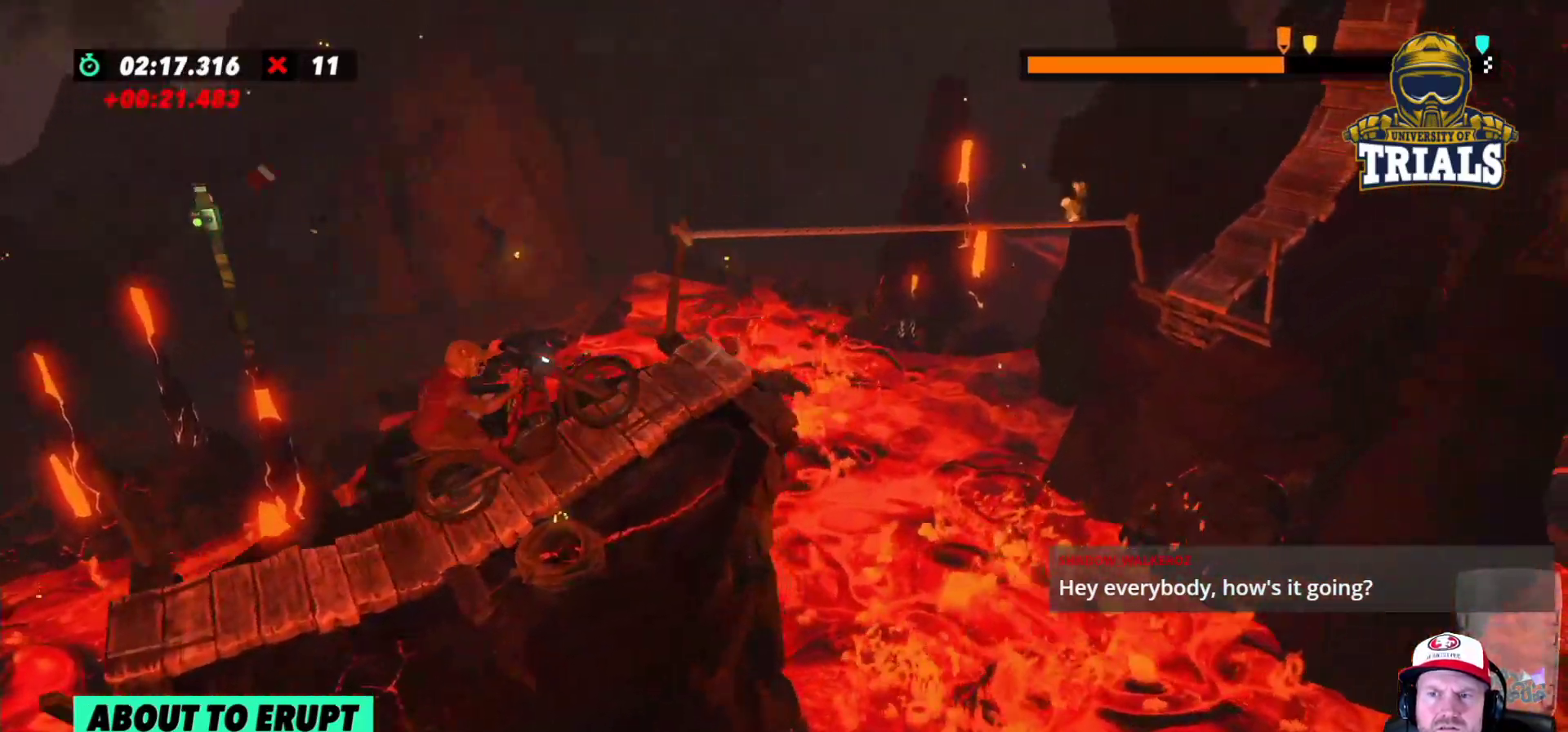
Gameplay with a controller (Xbox layout); each line is a JSON object with the inputs held at the frame after it. "events" lists button and stick changes between this image and that frame as [ms after this image, input, new state], when the widget could be followed in between. Not read: A B DPAD_DOWN DPAD_LEFT DPAD_RIGHT DPAD_UP L1 L3 R1 R3 SELECT START X Y right_stick.
{"buttons": [], "left_stick": "center", "events": [[183, "R2", "up"]]}
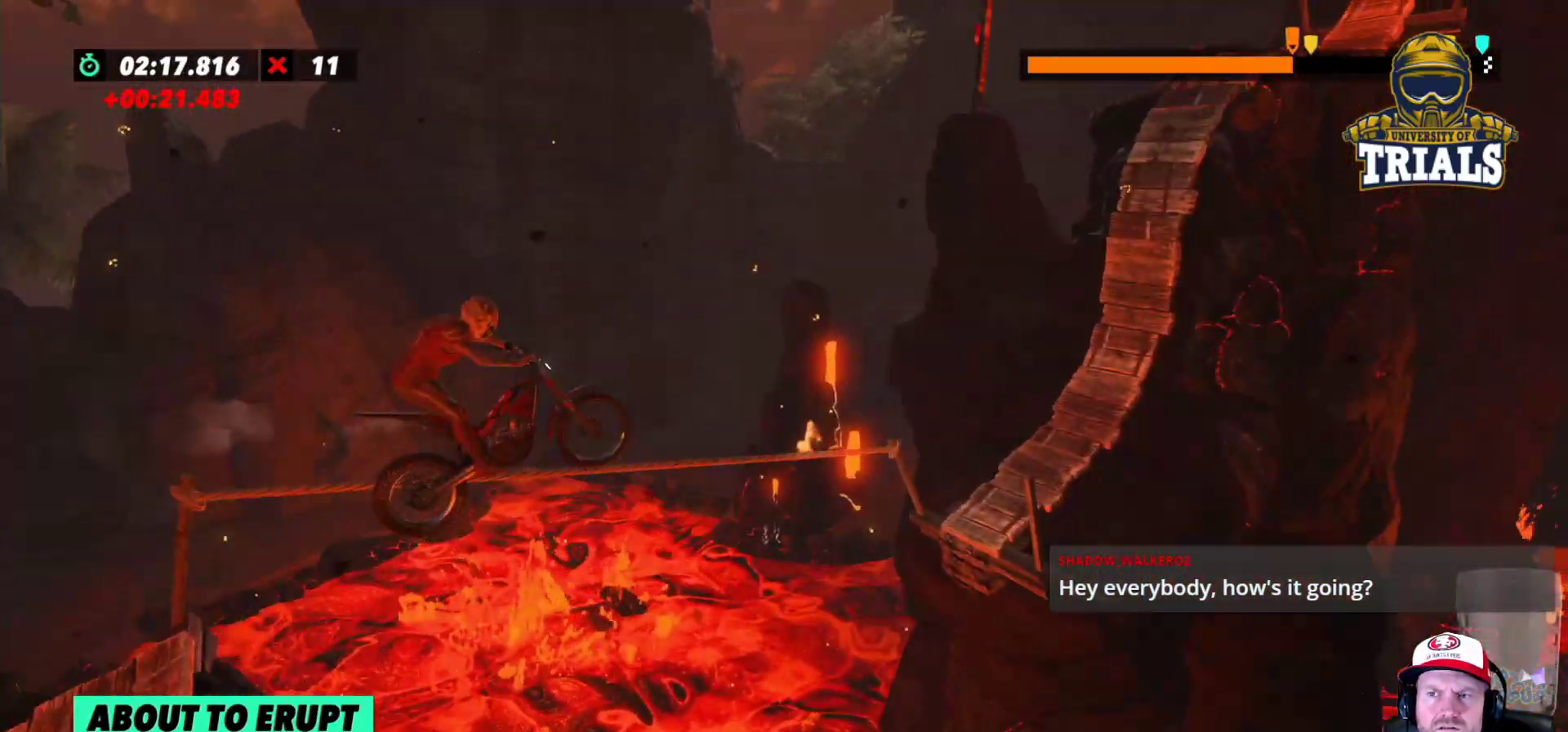
{"buttons": [], "left_stick": "center", "events": [[117, "left_stick", "left"], [233, "left_stick", "center"]]}
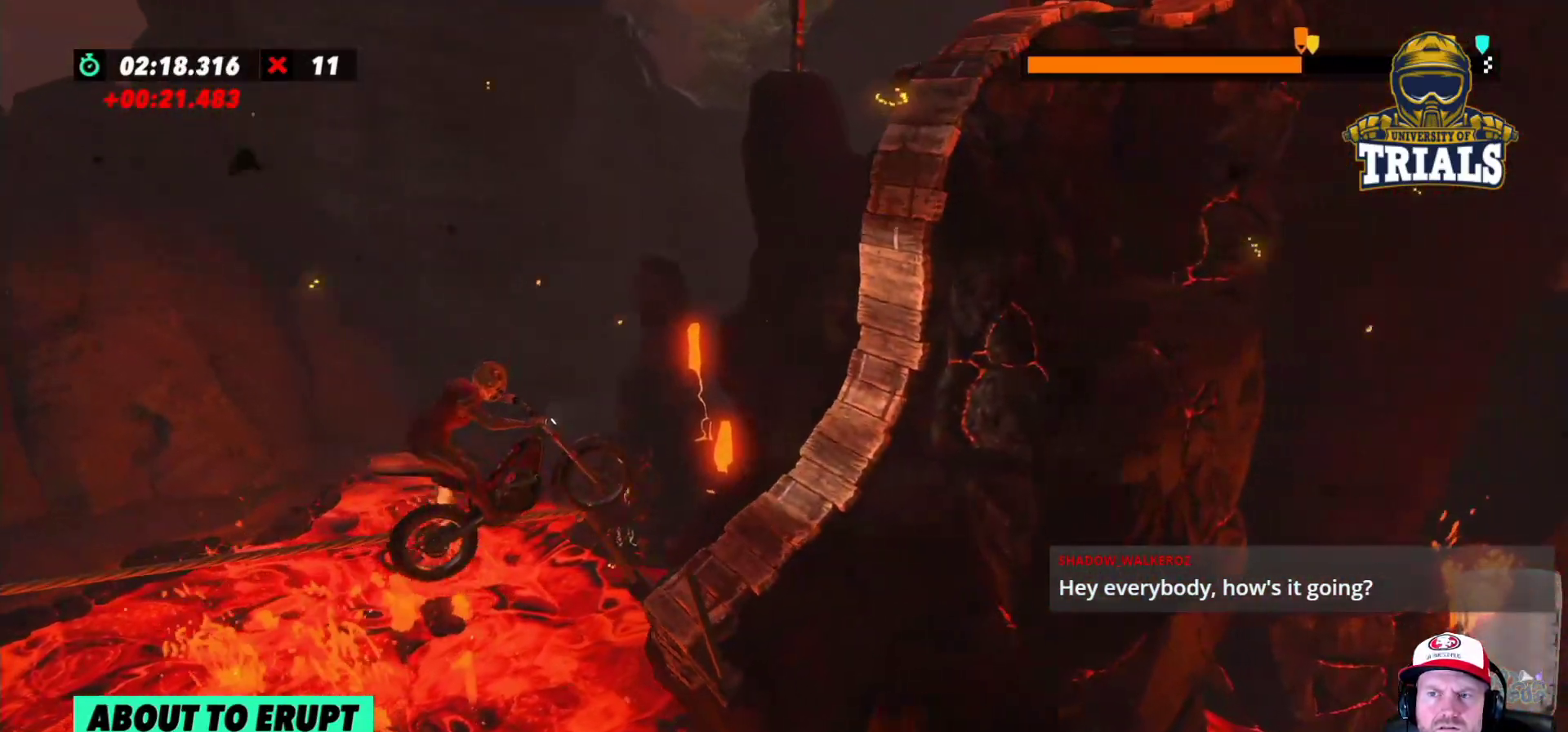
{"buttons": ["R2"], "left_stick": "right", "events": [[217, "R2", "down"], [217, "left_stick", "left"], [450, "left_stick", "right"]]}
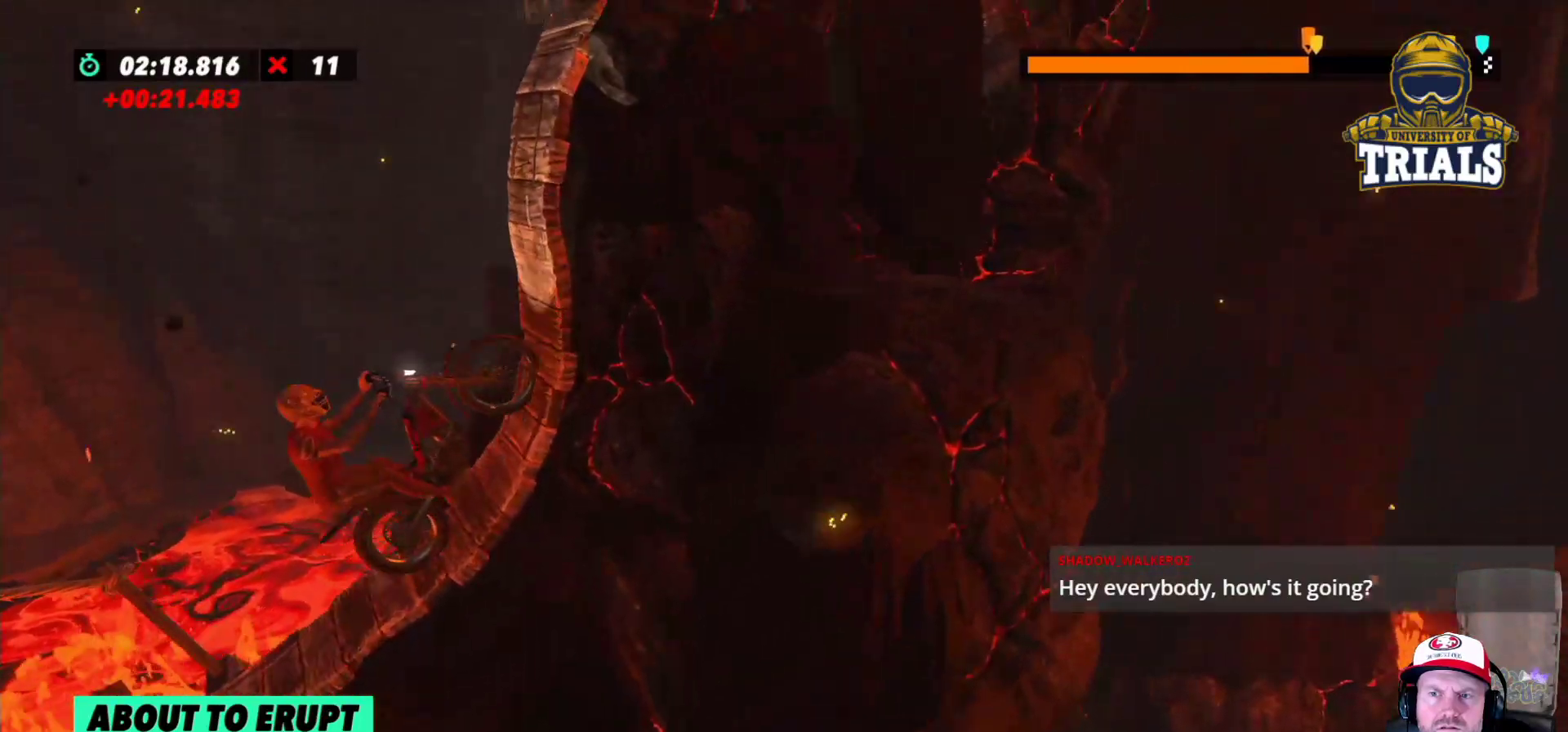
{"buttons": ["R2"], "left_stick": "right", "events": []}
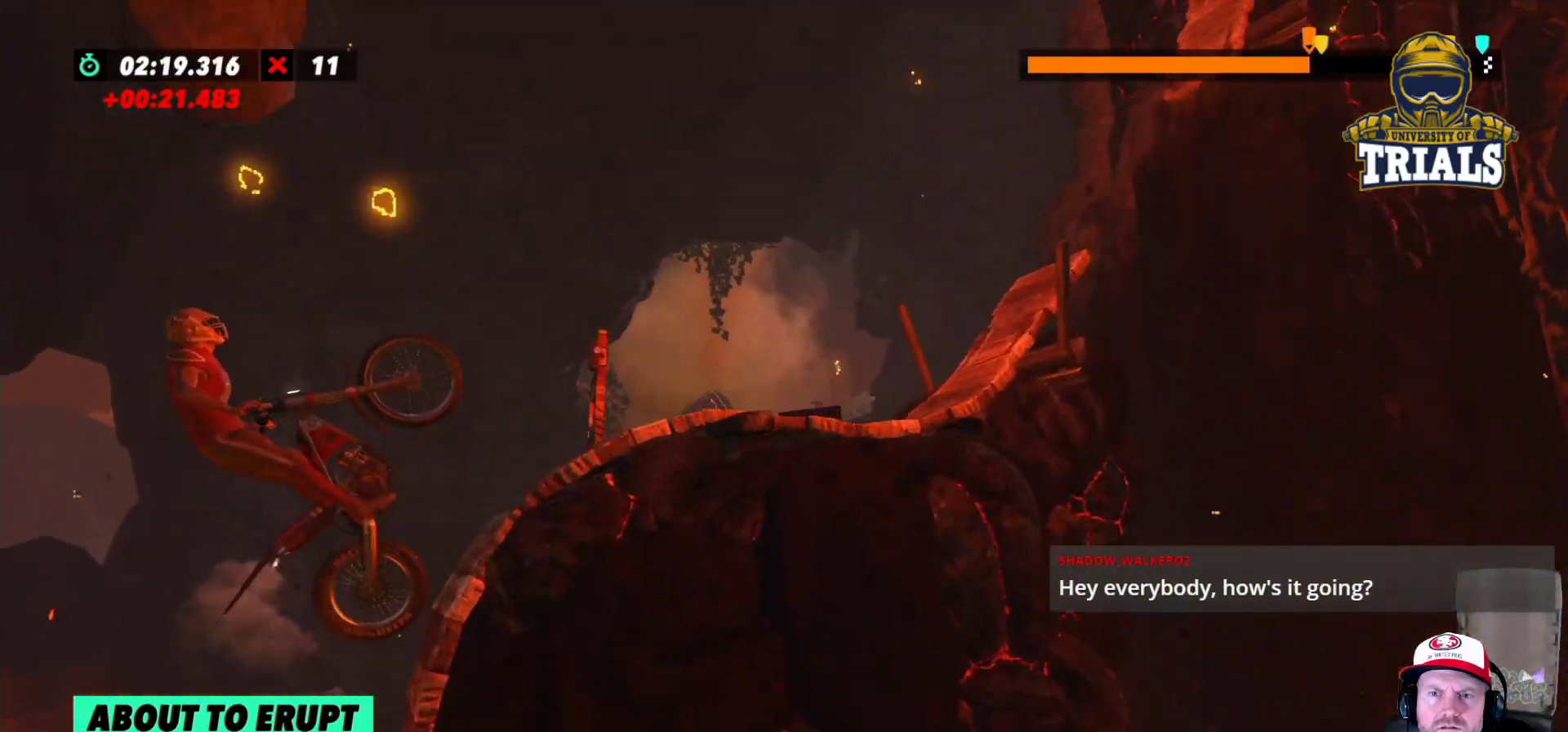
{"buttons": [], "left_stick": "left", "events": [[100, "R2", "up"], [267, "left_stick", "left"]]}
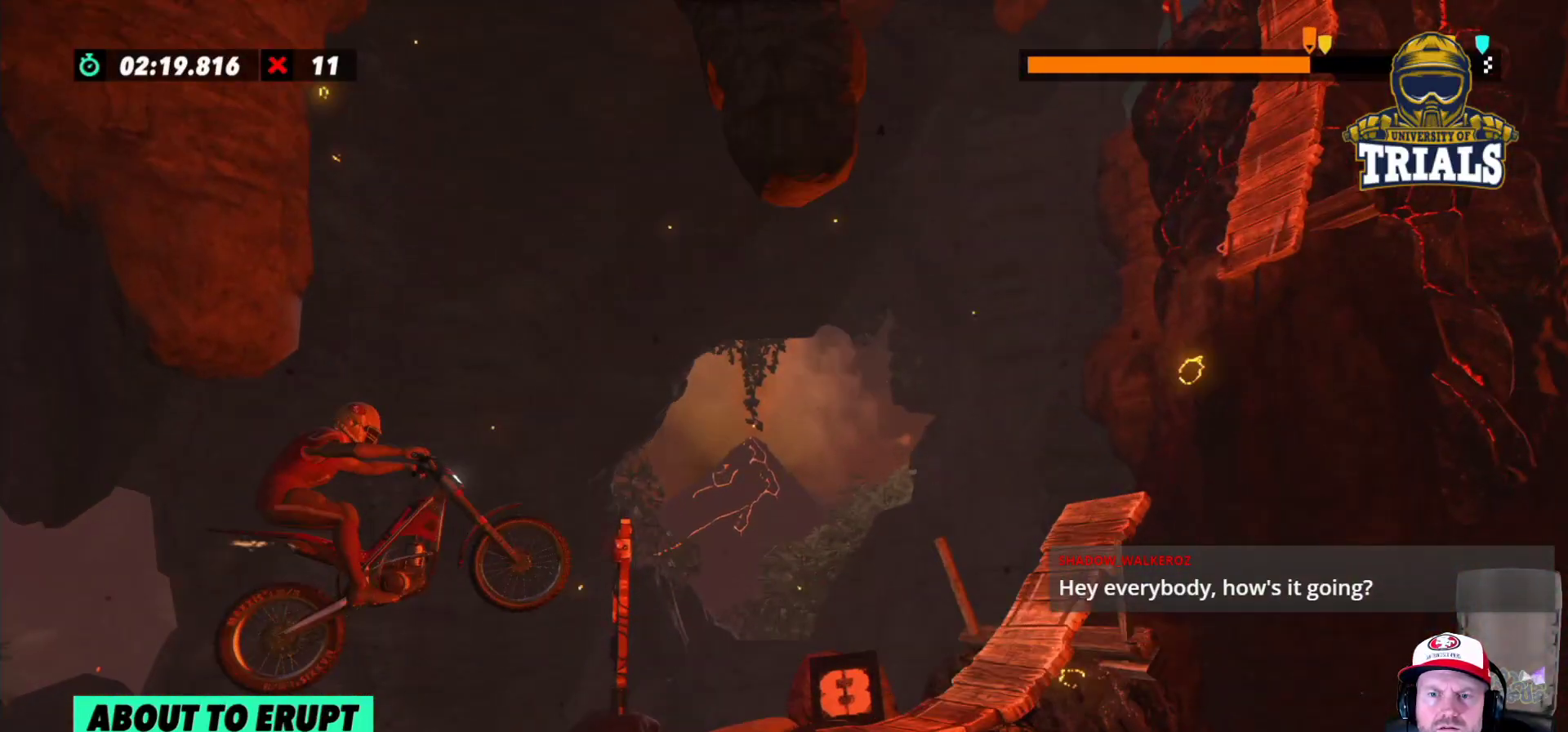
{"buttons": [], "left_stick": "center", "events": [[67, "left_stick", "center"], [217, "left_stick", "left"], [467, "left_stick", "center"]]}
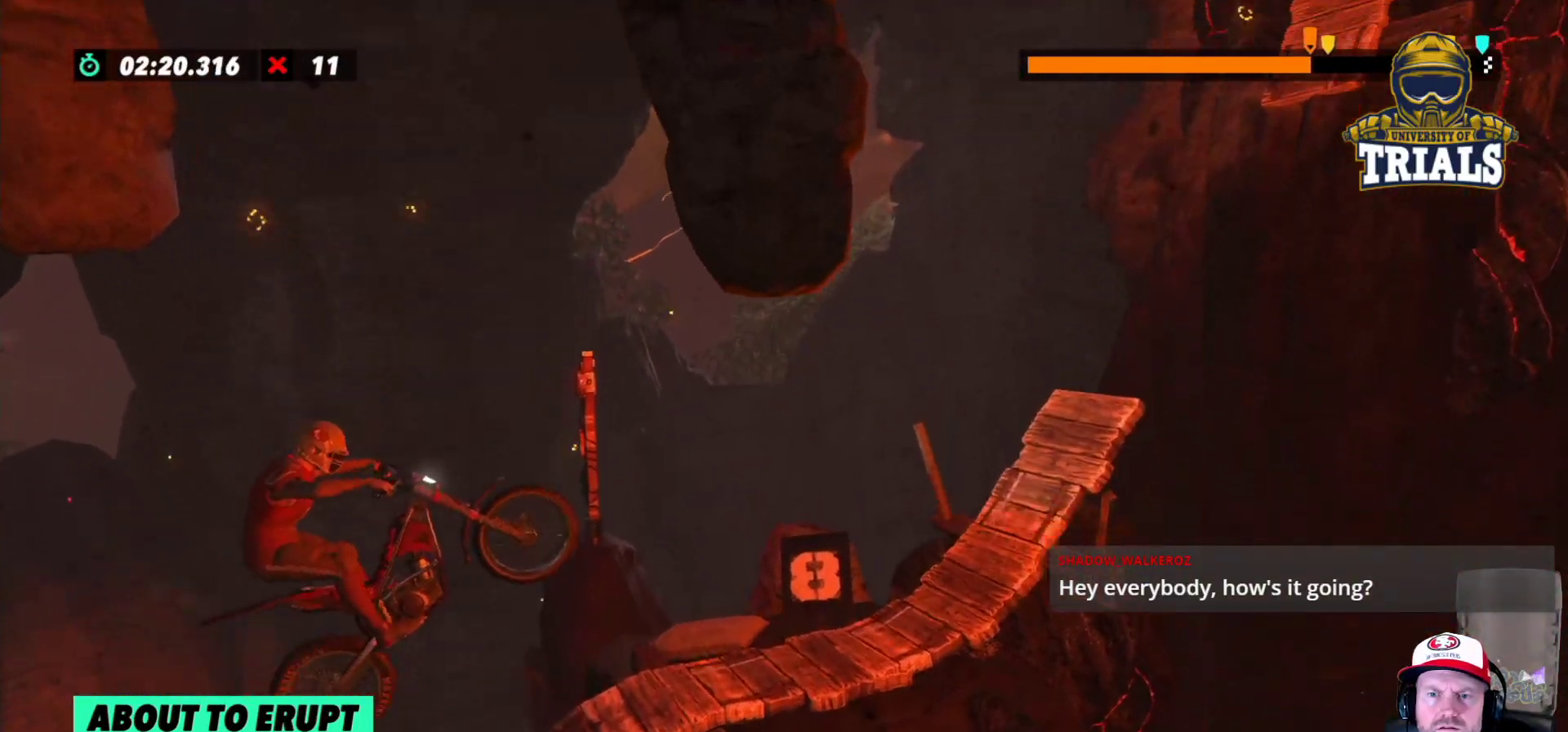
{"buttons": ["R2"], "left_stick": "right", "events": [[100, "R2", "down"], [117, "left_stick", "right"]]}
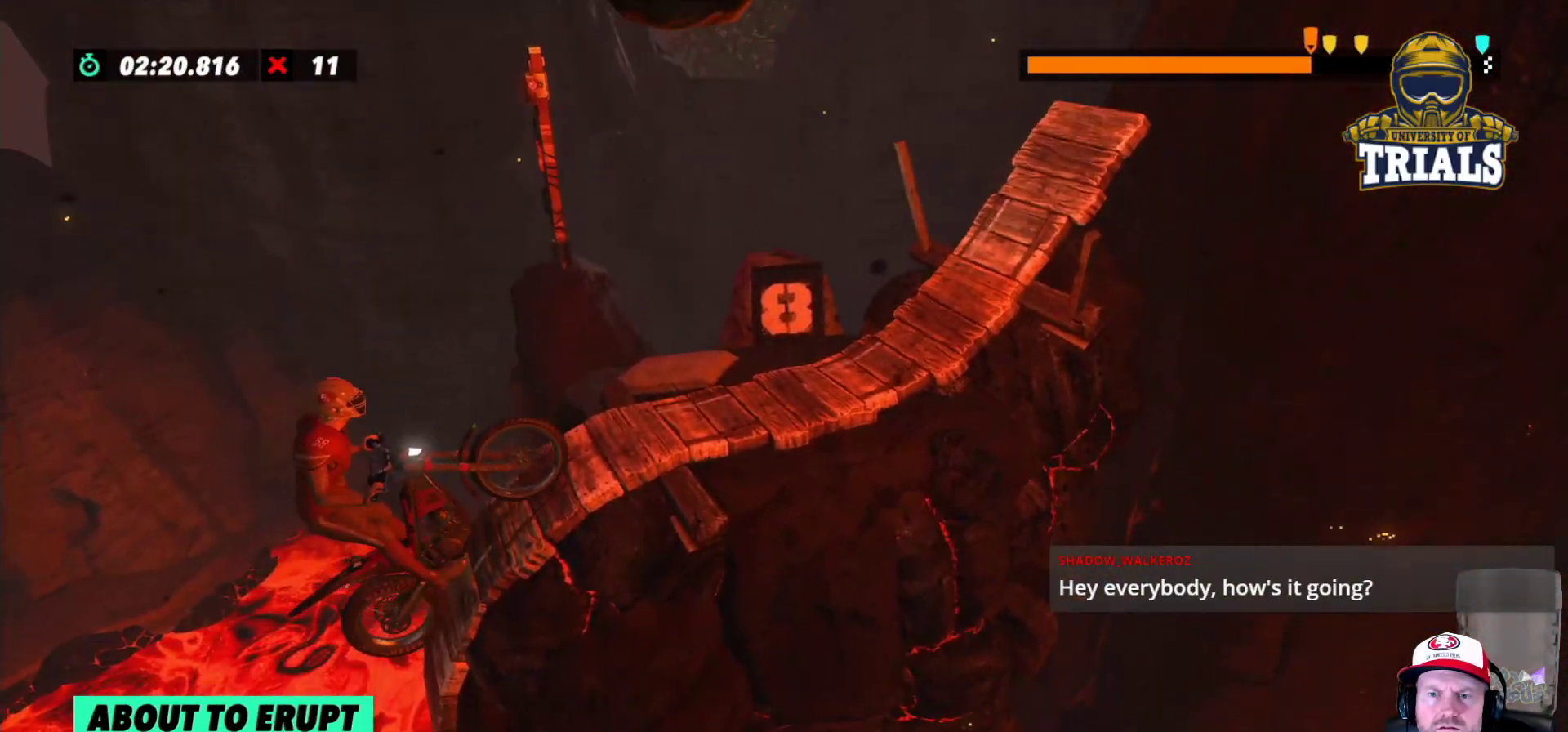
{"buttons": ["R2"], "left_stick": "right", "events": []}
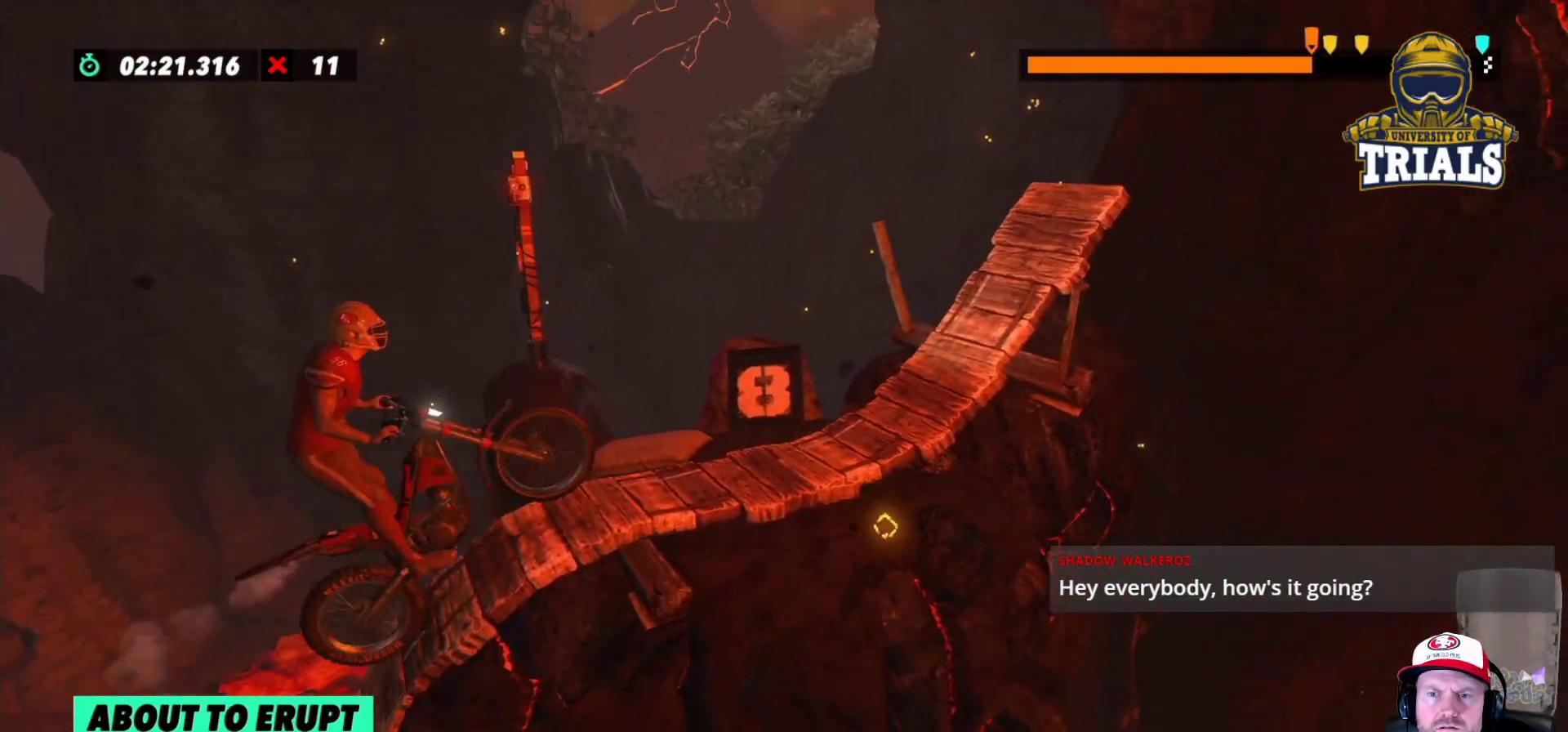
{"buttons": [], "left_stick": "left", "events": [[117, "R2", "up"], [250, "left_stick", "left"]]}
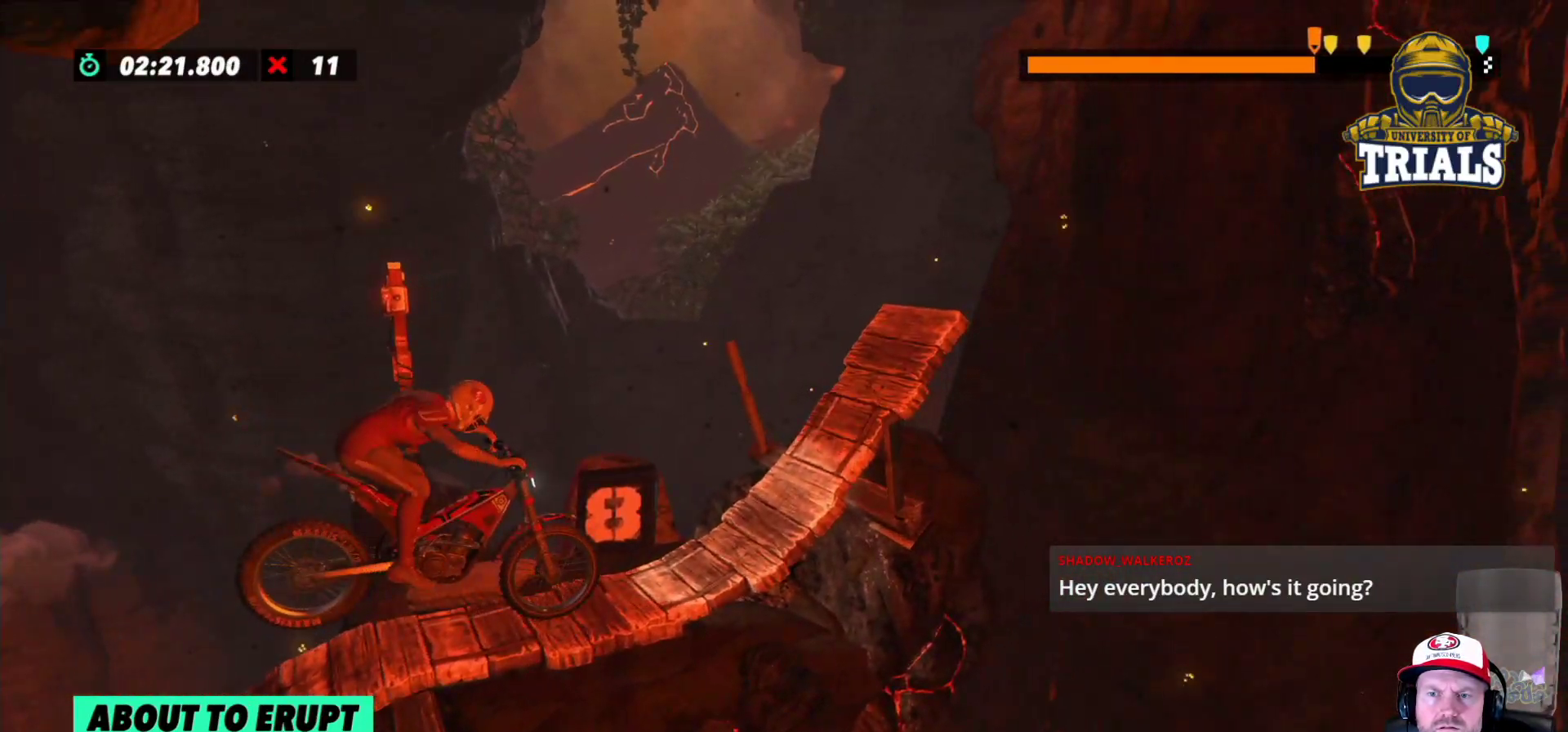
{"buttons": ["R2"], "left_stick": "center", "events": [[17, "R2", "down"], [300, "left_stick", "right"], [467, "left_stick", "center"]]}
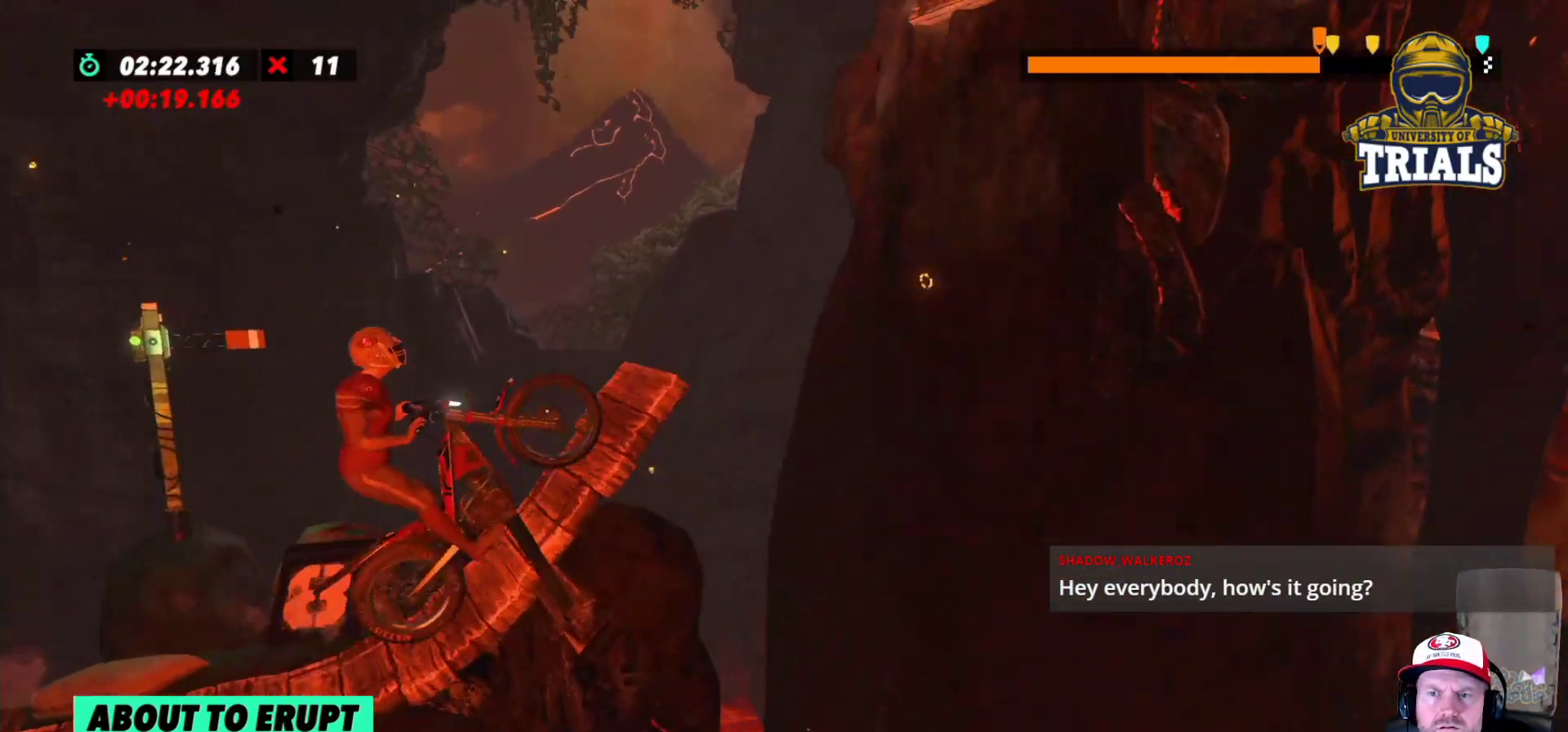
{"buttons": ["R2"], "left_stick": "left", "events": [[417, "left_stick", "left"]]}
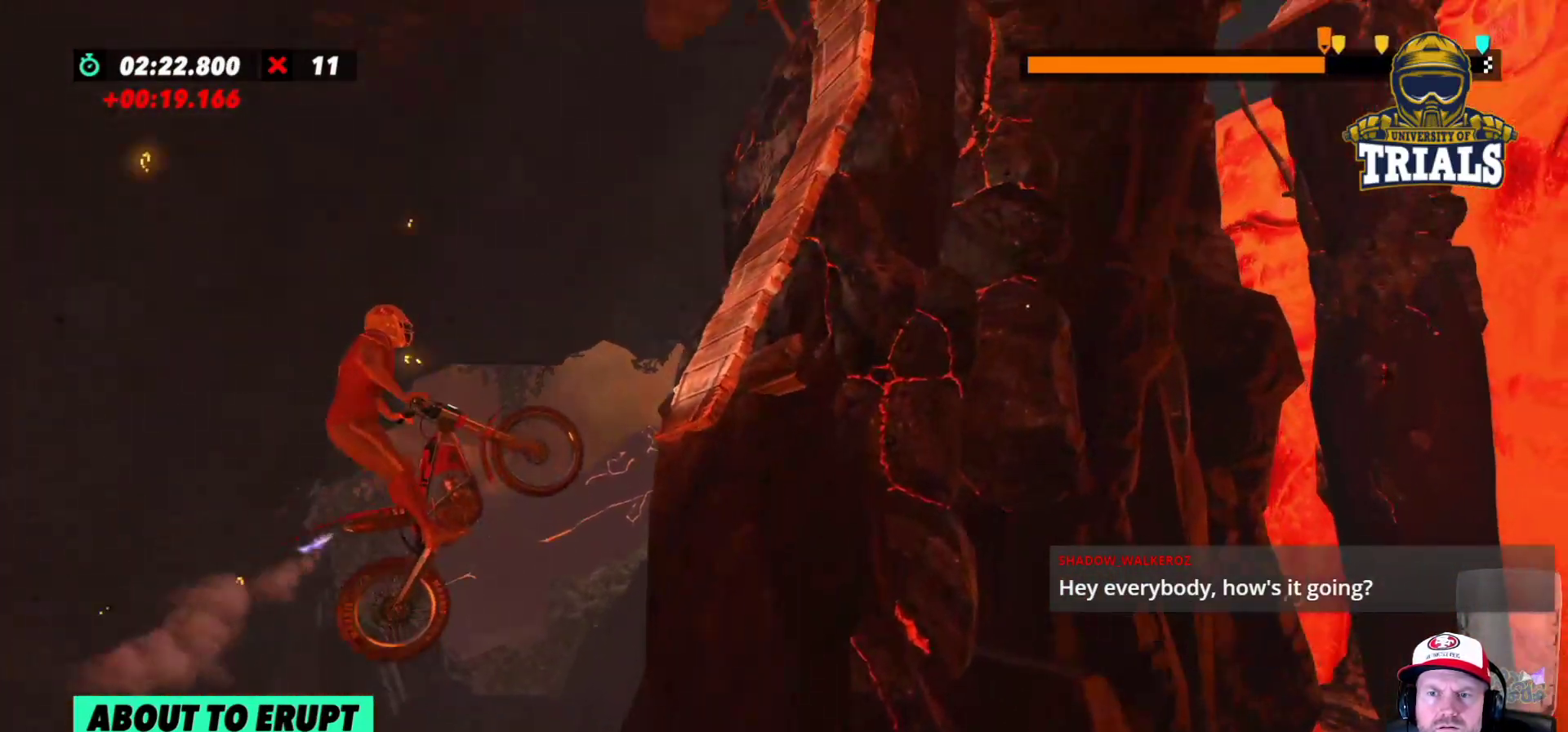
{"buttons": ["R2"], "left_stick": "center", "events": [[150, "left_stick", "right"], [300, "left_stick", "center"]]}
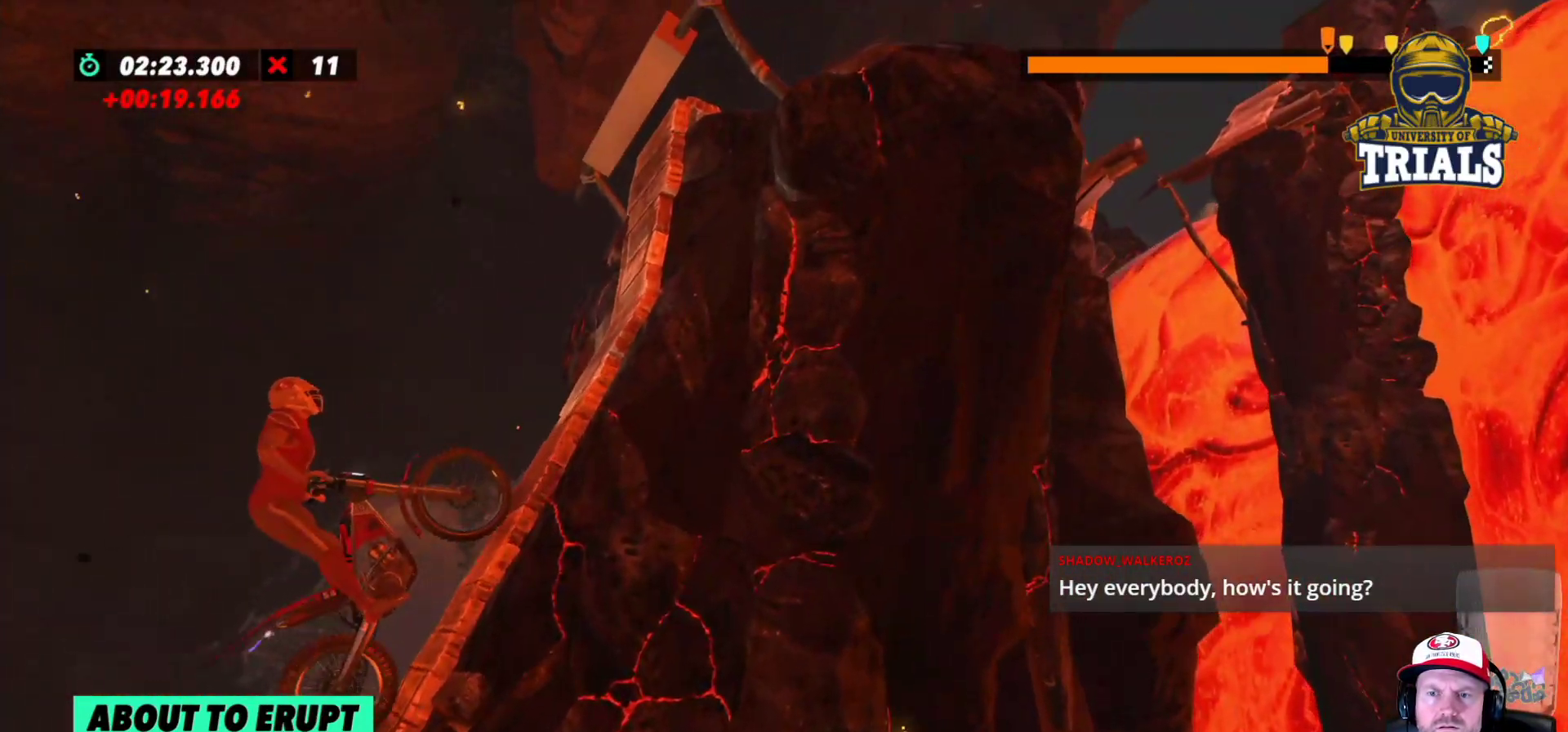
{"buttons": ["L2"], "left_stick": "center", "events": [[167, "left_stick", "right"], [333, "R2", "up"], [333, "left_stick", "center"], [500, "L2", "down"]]}
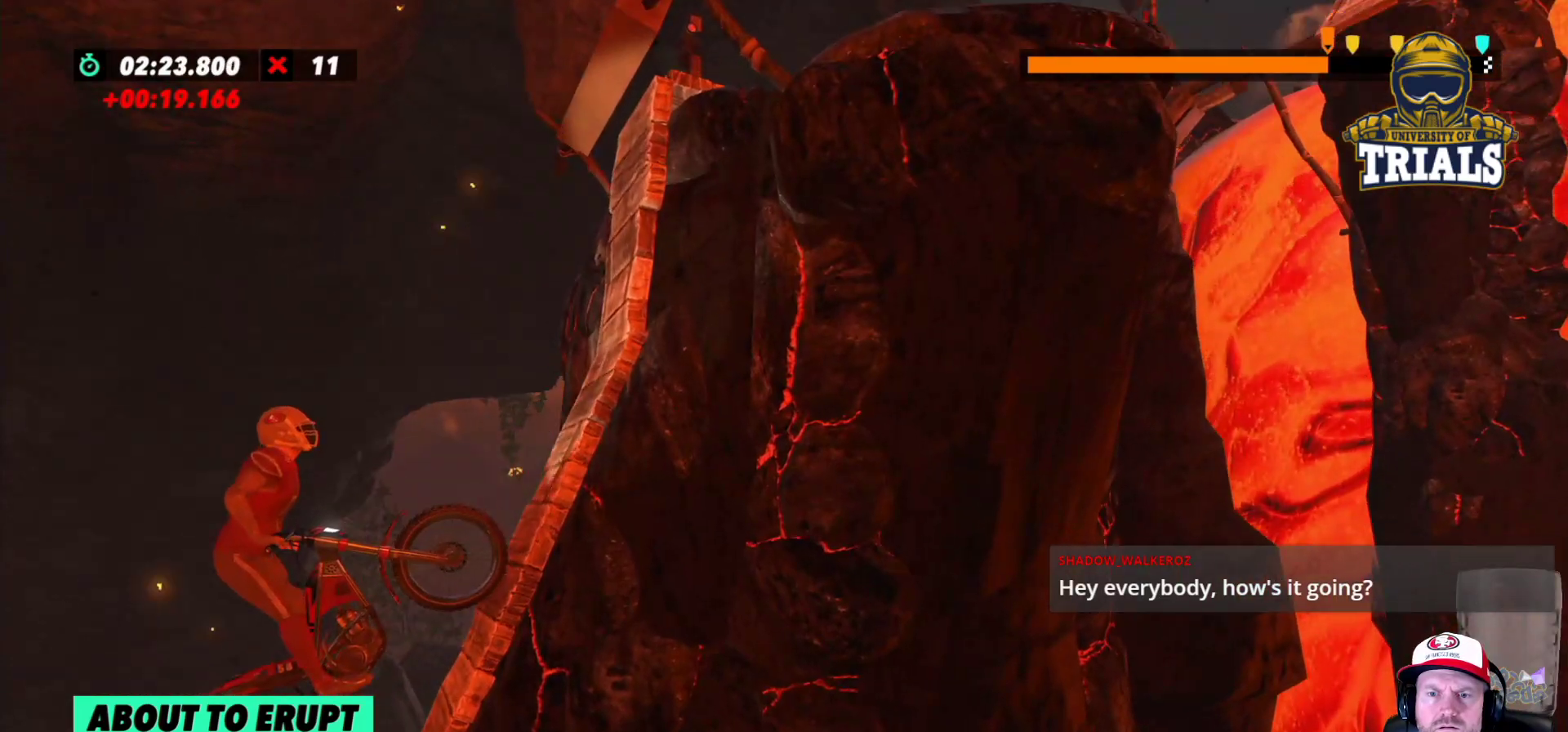
{"buttons": ["R2"], "left_stick": "right", "events": [[100, "R2", "down"], [183, "left_stick", "right"], [250, "L2", "up"]]}
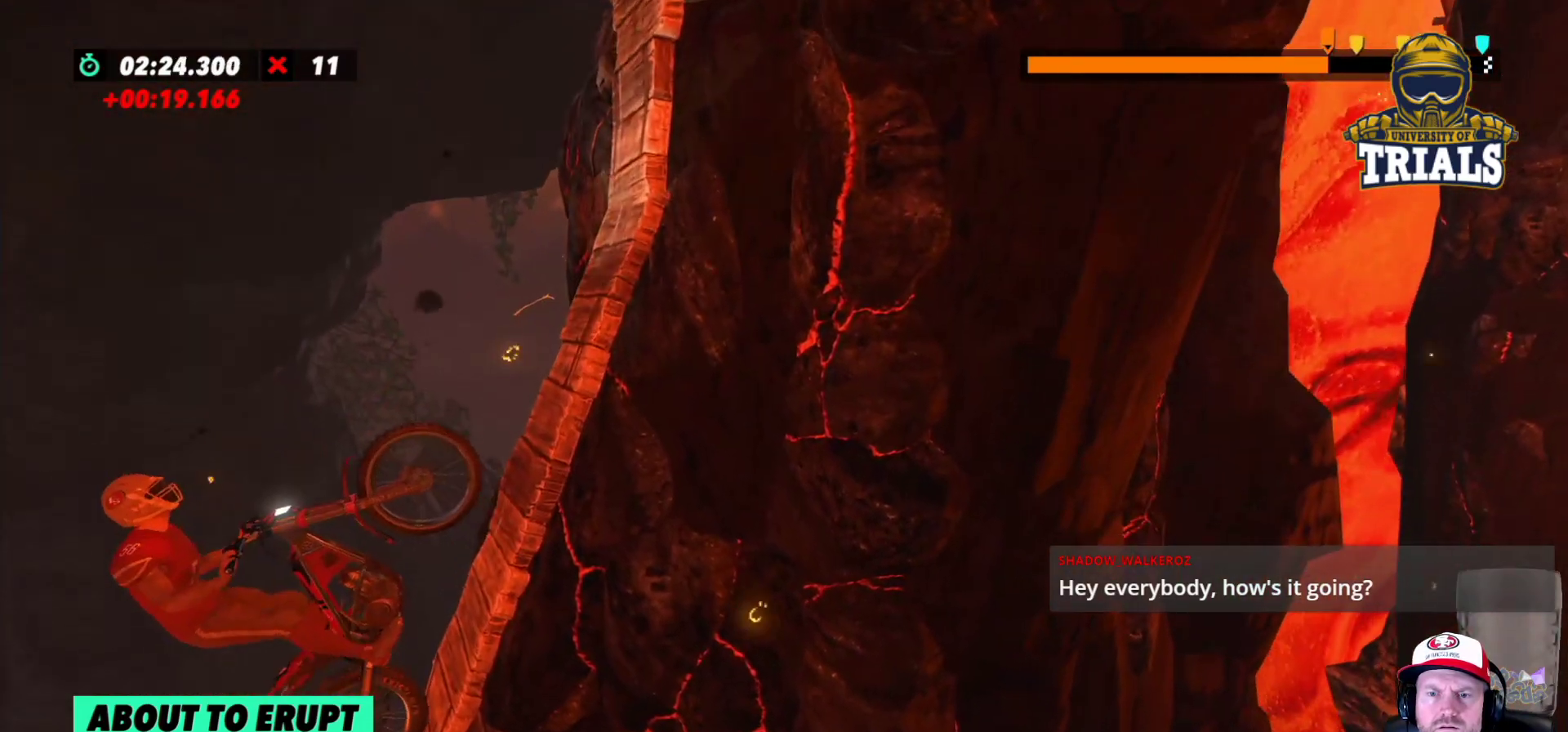
{"buttons": [], "left_stick": "right", "events": [[100, "R2", "up"]]}
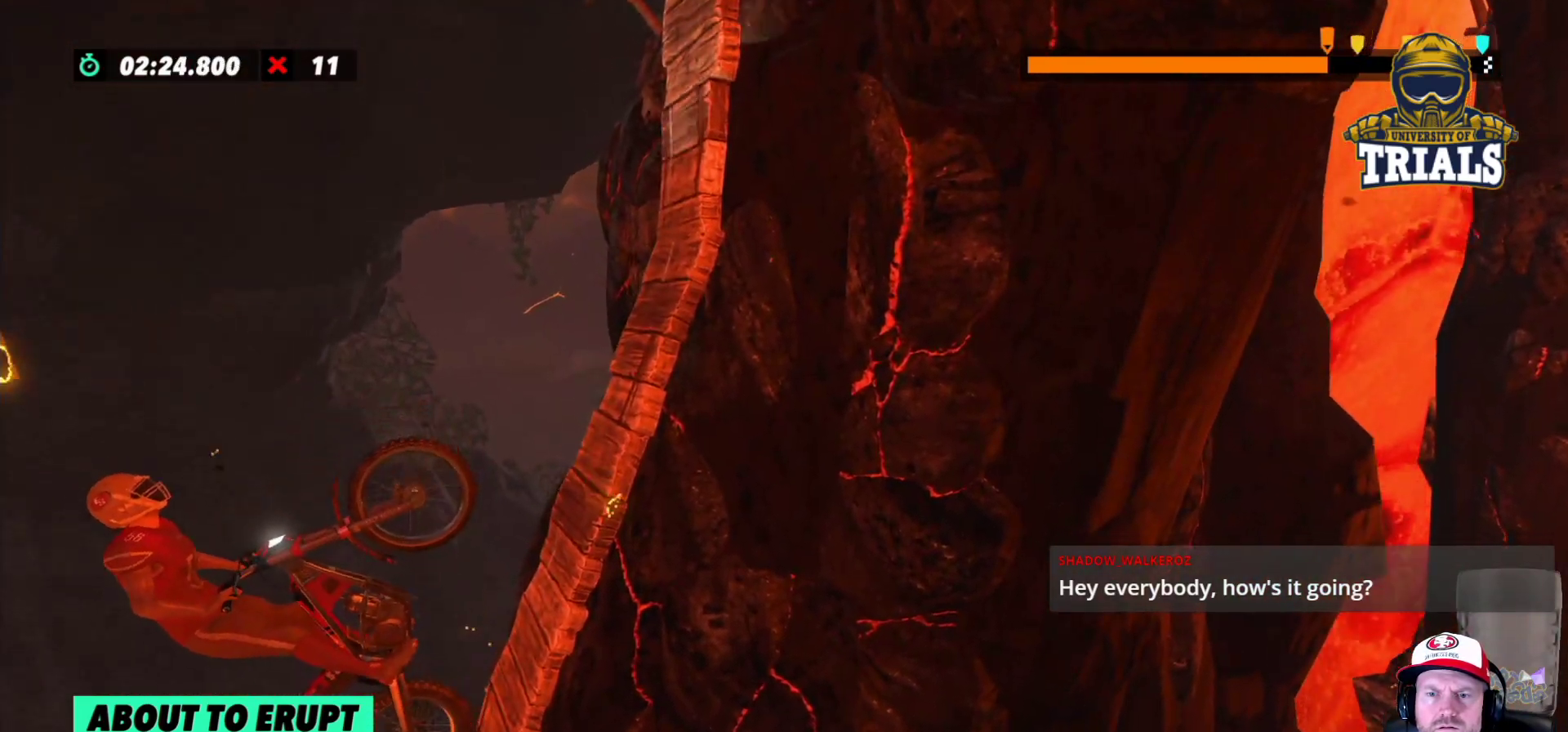
{"buttons": [], "left_stick": "center", "events": [[67, "R2", "down"], [367, "R2", "up"], [367, "left_stick", "center"]]}
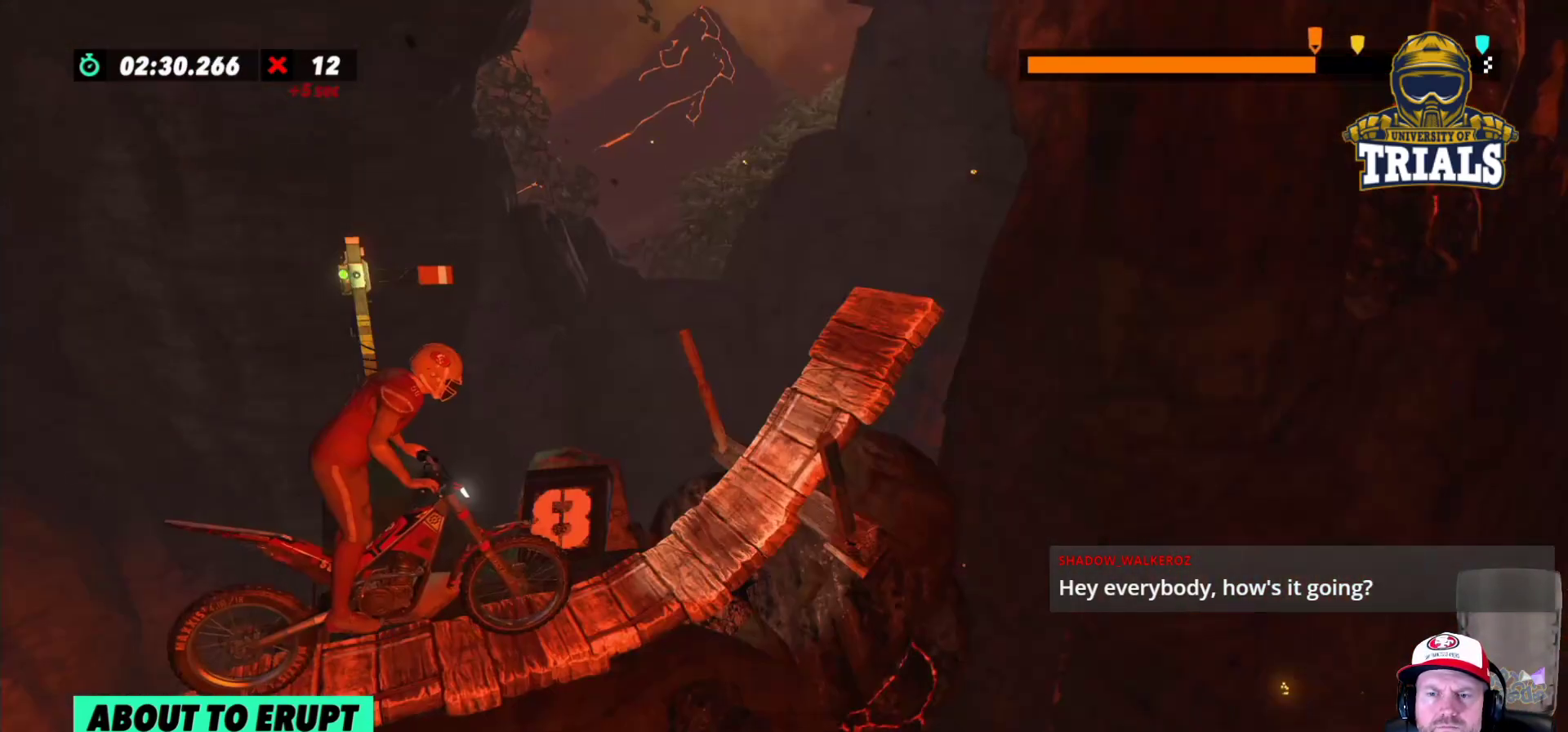
{"buttons": ["R2"], "left_stick": "right", "events": [[167, "R2", "down"], [267, "left_stick", "left"], [467, "left_stick", "right"]]}
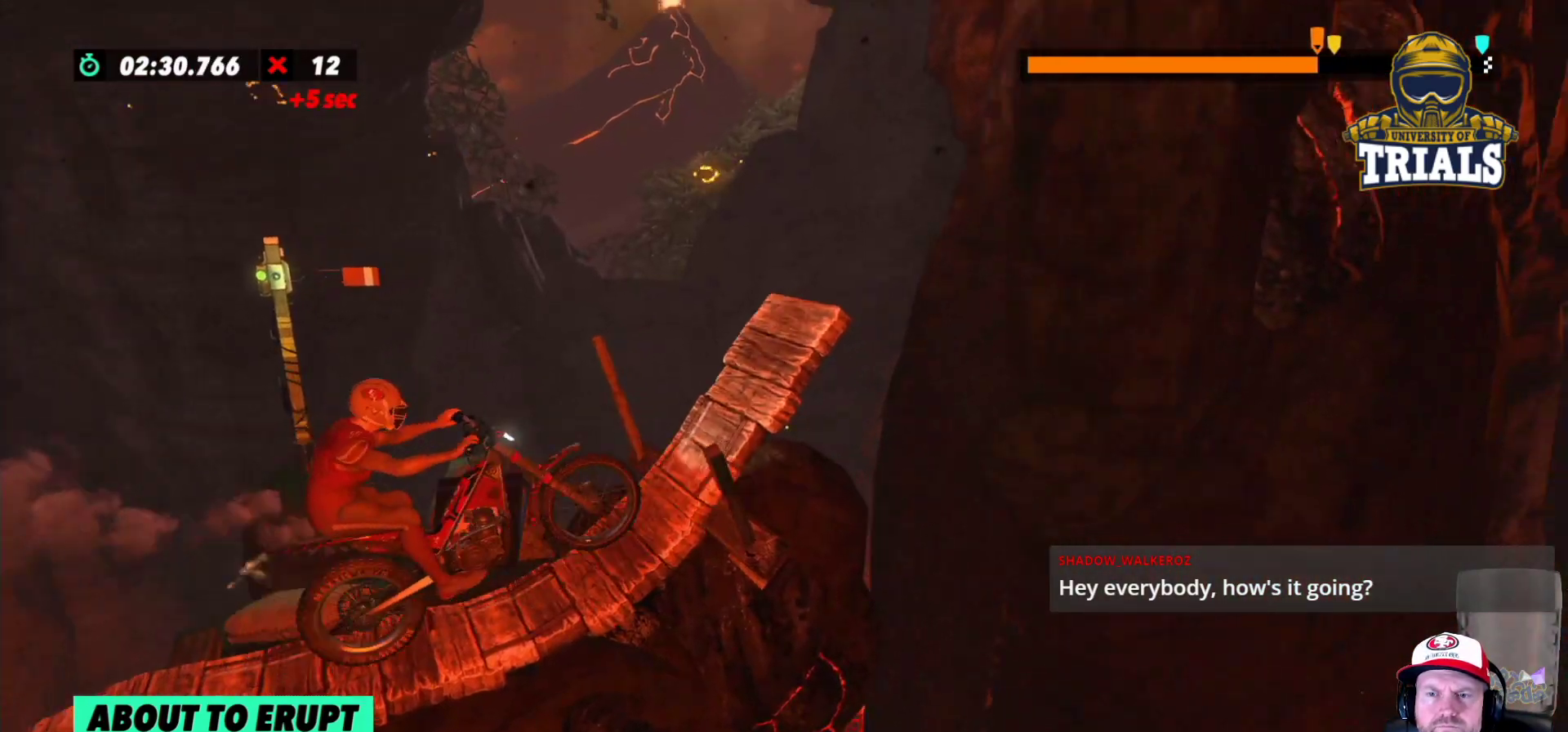
{"buttons": ["R2"], "left_stick": "left", "events": [[83, "left_stick", "center"], [467, "left_stick", "left"]]}
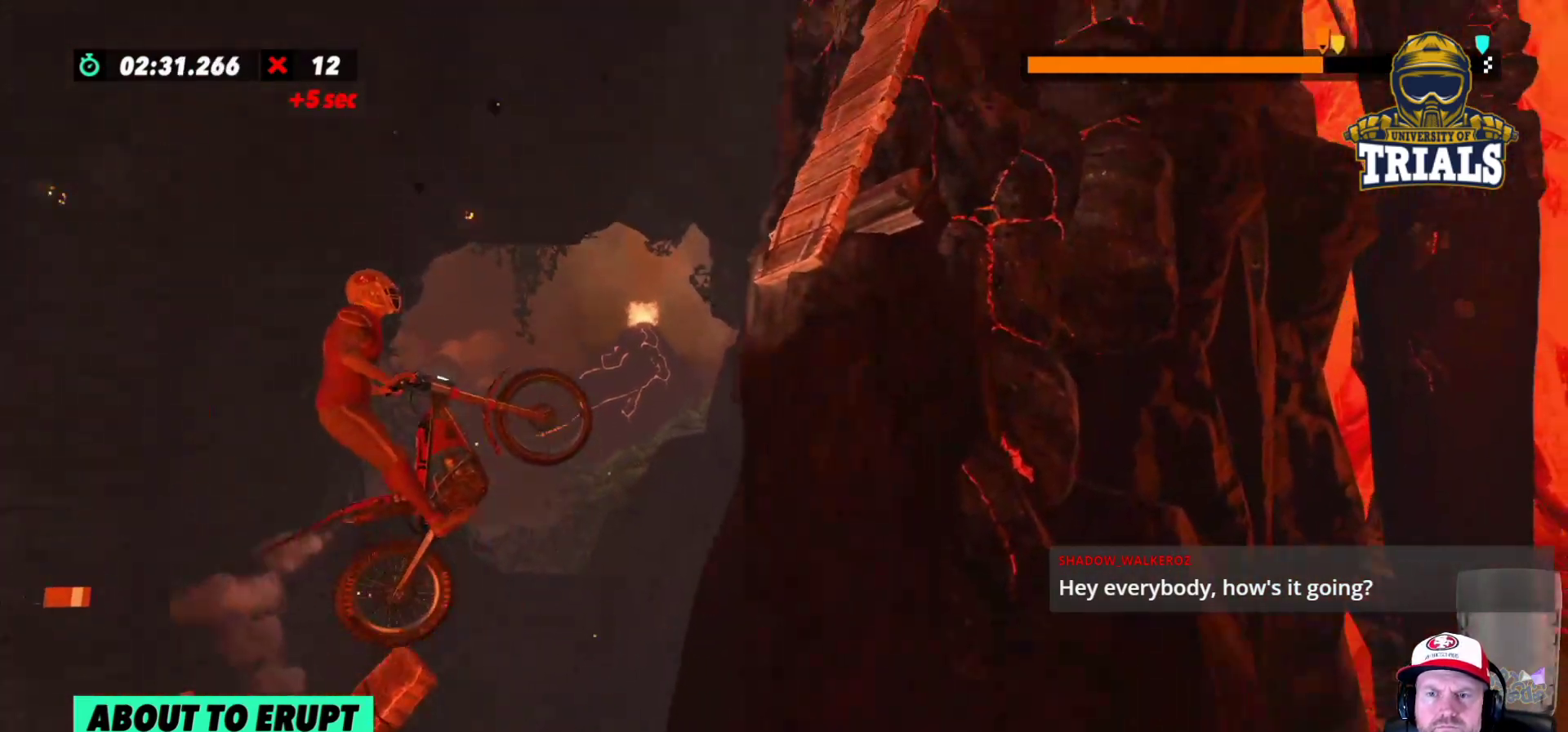
{"buttons": ["R2"], "left_stick": "center", "events": [[83, "R2", "up"], [317, "R2", "down"], [317, "left_stick", "center"], [367, "left_stick", "right"], [433, "left_stick", "center"]]}
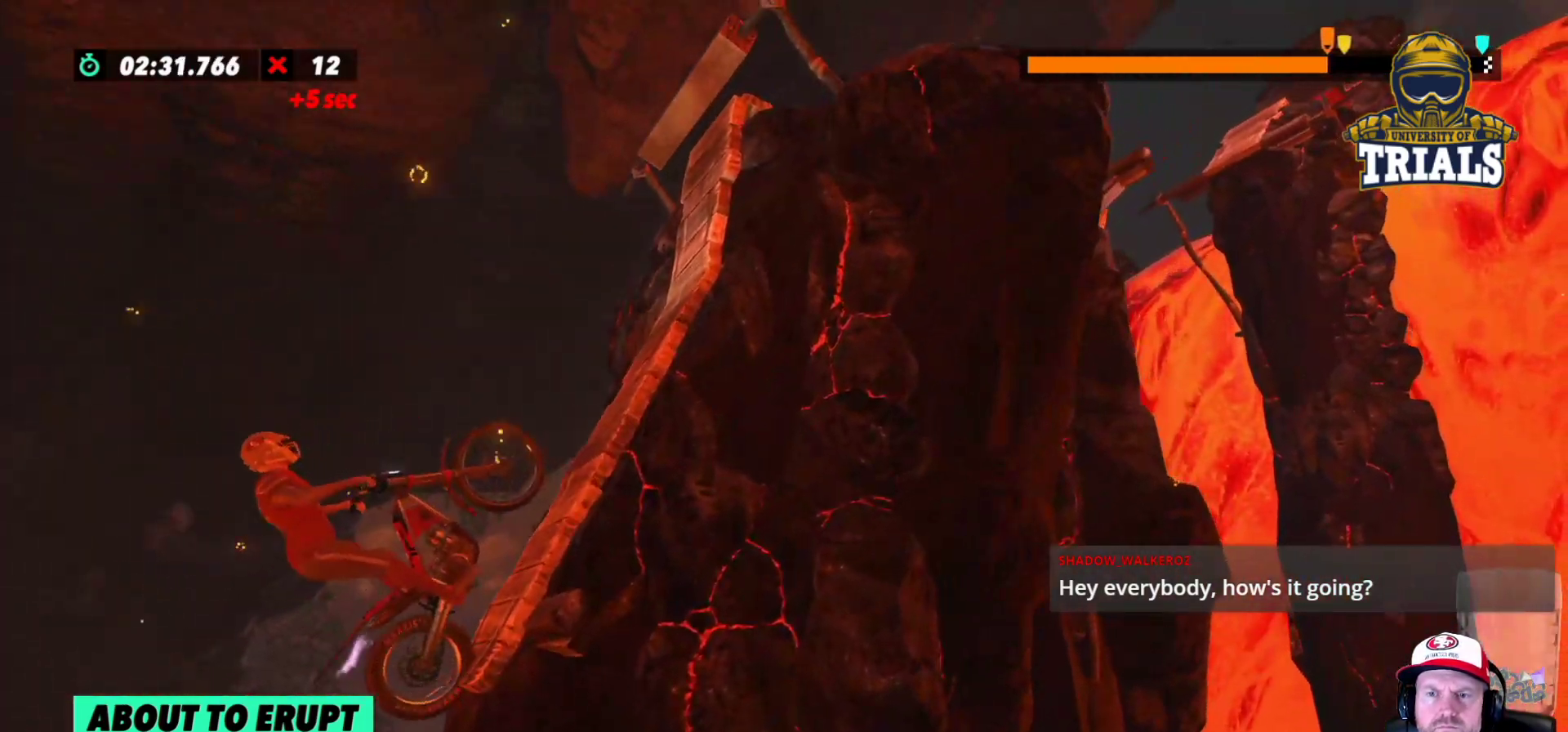
{"buttons": ["R2"], "left_stick": "right", "events": [[350, "left_stick", "right"]]}
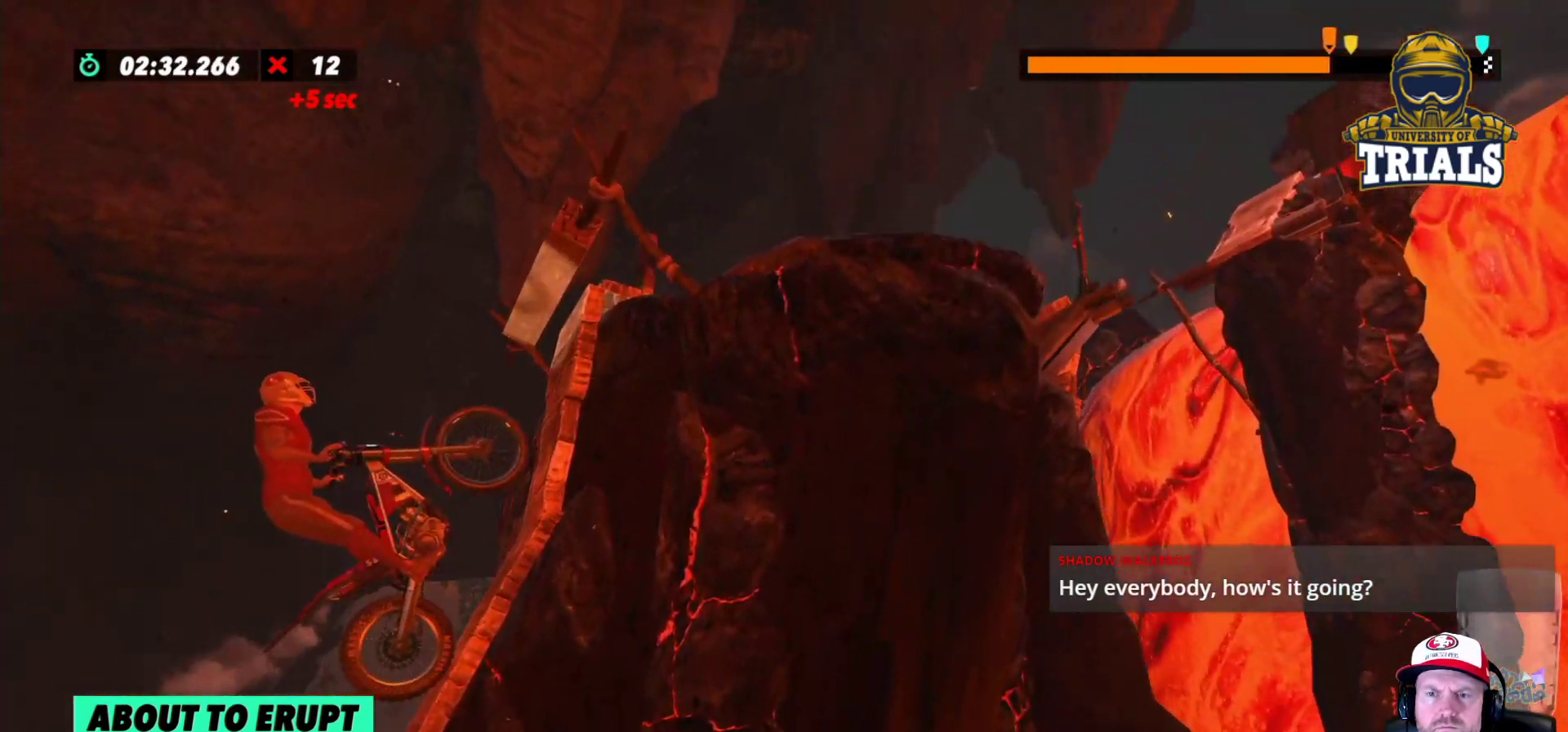
{"buttons": [], "left_stick": "right", "events": [[50, "left_stick", "center"], [167, "R2", "up"], [167, "left_stick", "right"]]}
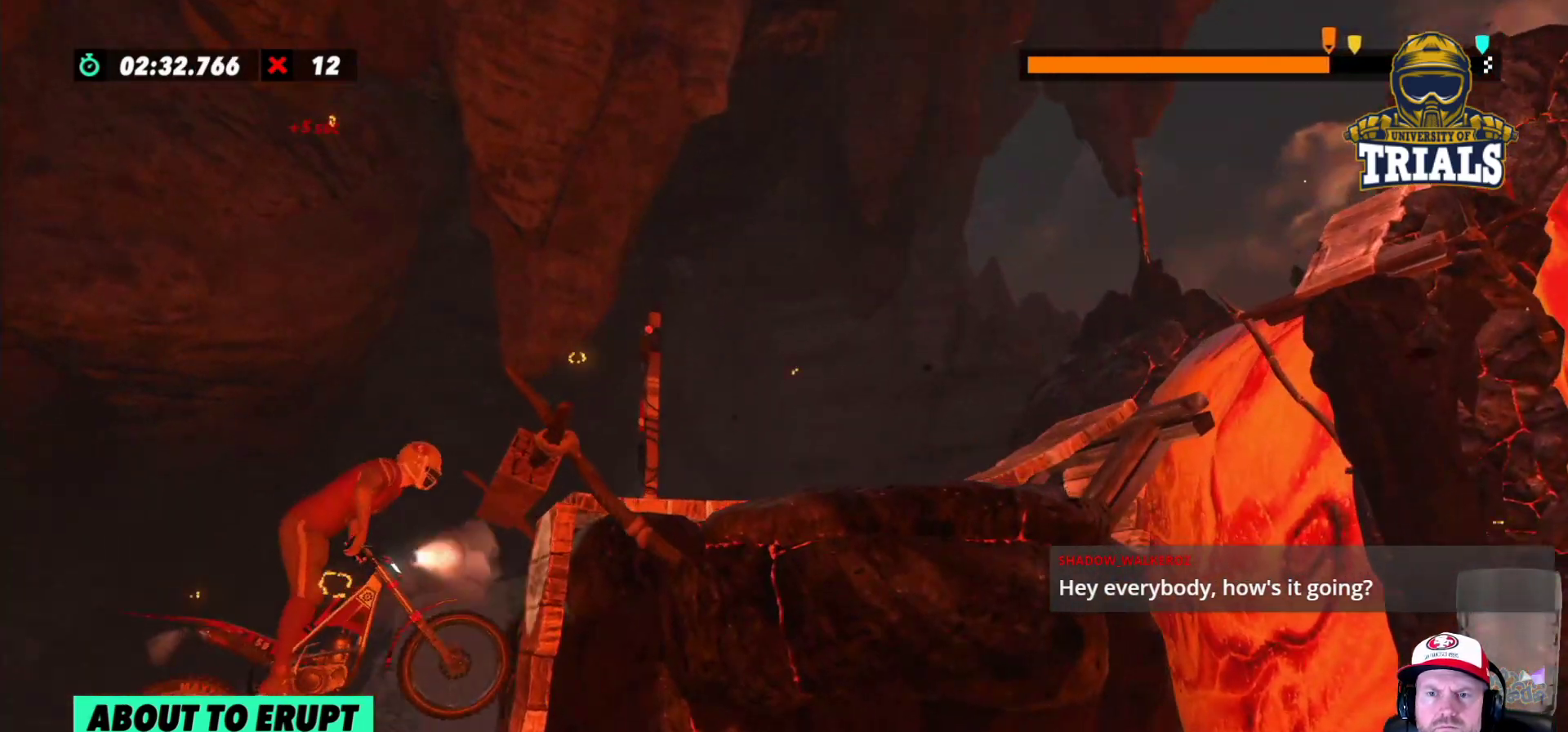
{"buttons": ["R2"], "left_stick": "left", "events": [[67, "left_stick", "center"], [267, "R2", "down"], [367, "left_stick", "left"]]}
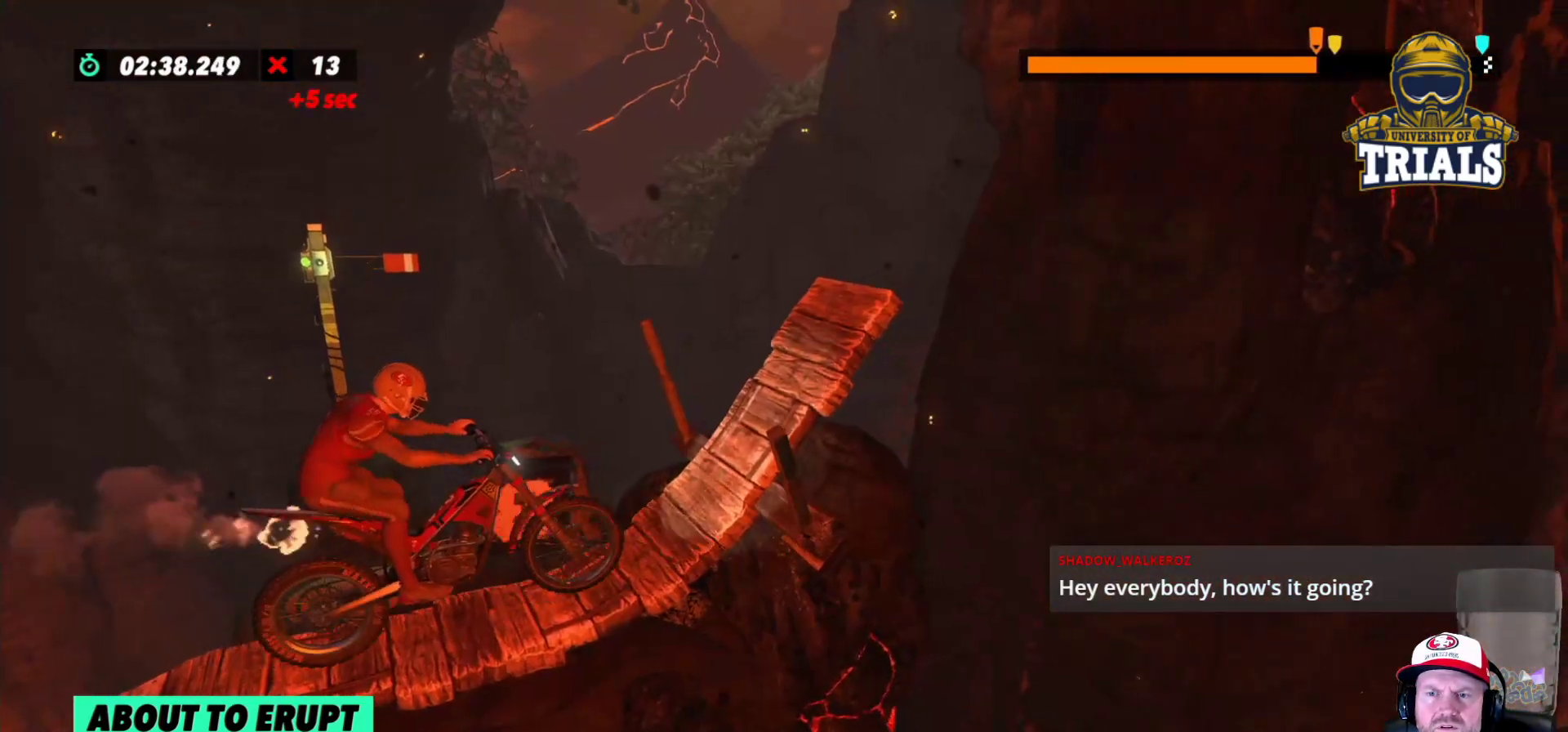
{"buttons": ["R2"], "left_stick": "center", "events": [[83, "left_stick", "right"], [233, "left_stick", "center"]]}
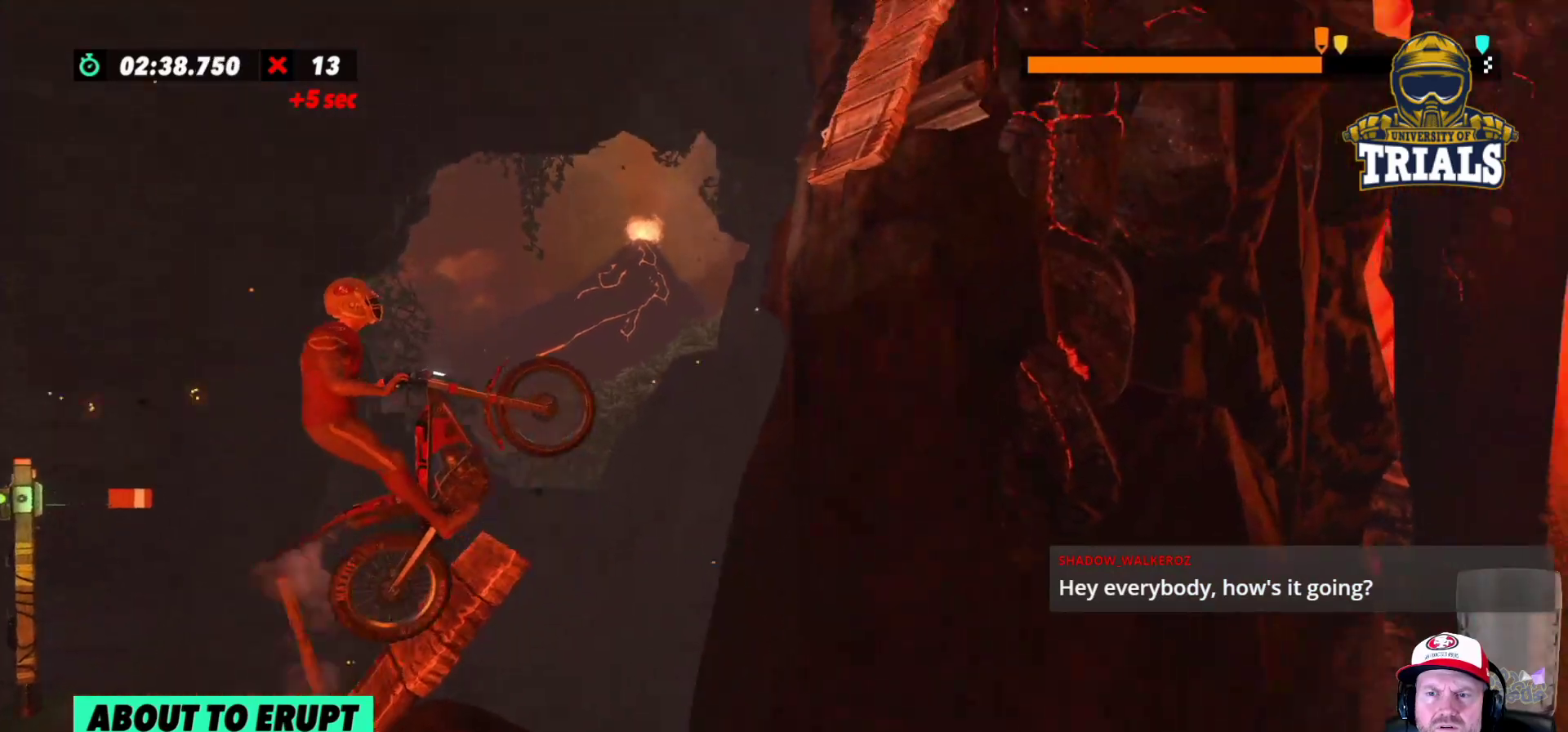
{"buttons": [], "left_stick": "center", "events": [[100, "left_stick", "left"], [233, "R2", "up"], [383, "left_stick", "center"]]}
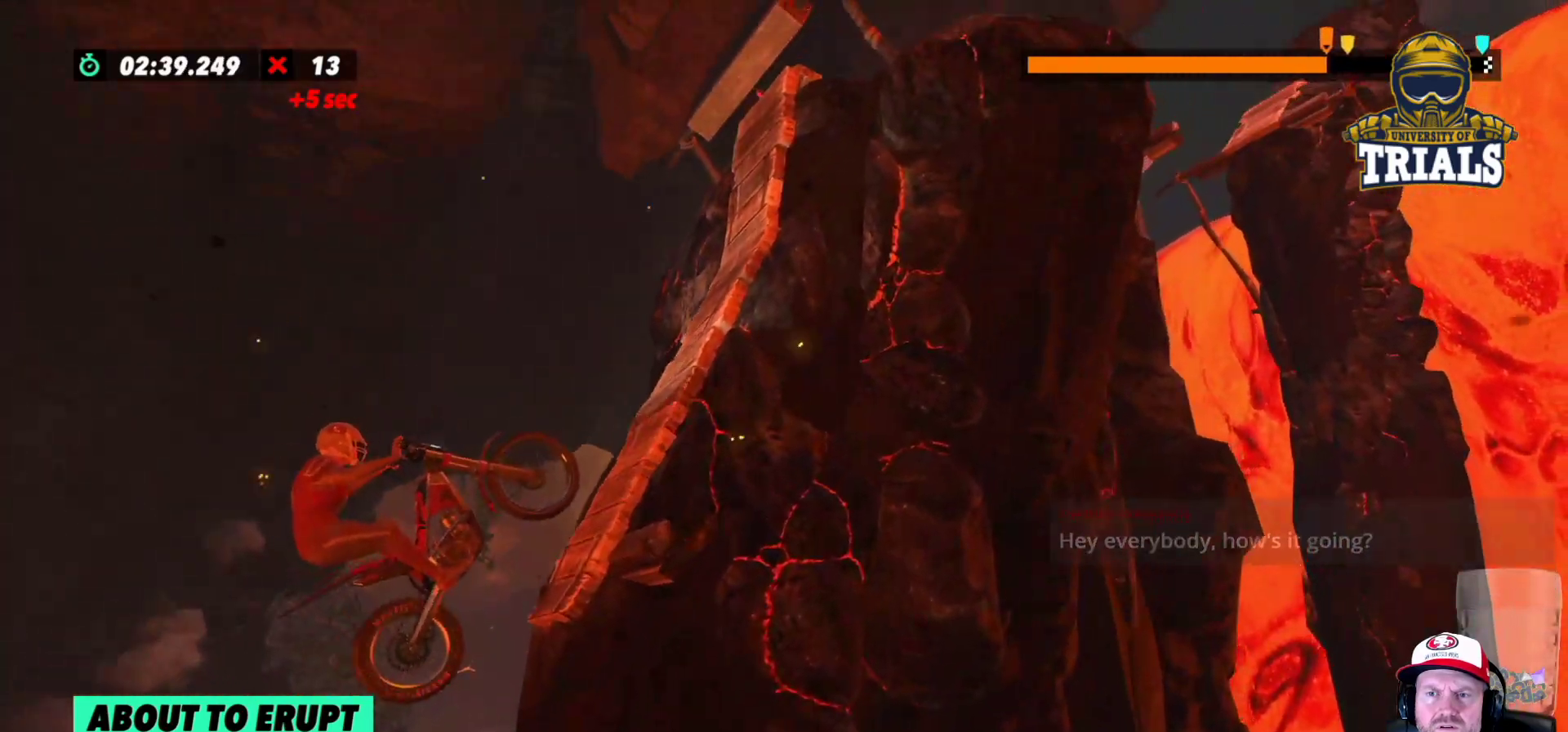
{"buttons": ["R2"], "left_stick": "right", "events": [[117, "R2", "down"], [267, "left_stick", "left"], [467, "left_stick", "right"]]}
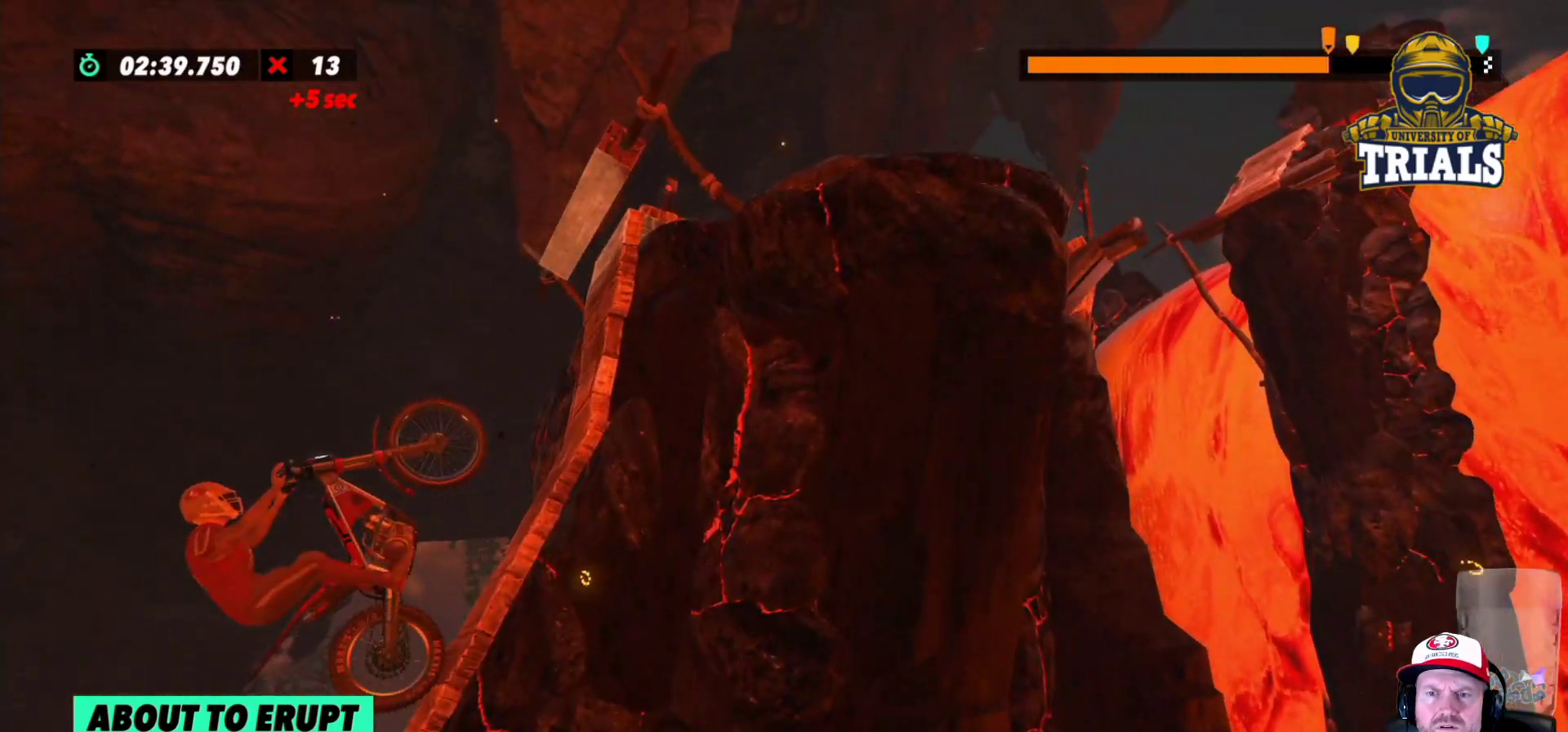
{"buttons": [], "left_stick": "right", "events": [[133, "L2", "down"], [233, "R2", "up"], [350, "L2", "up"]]}
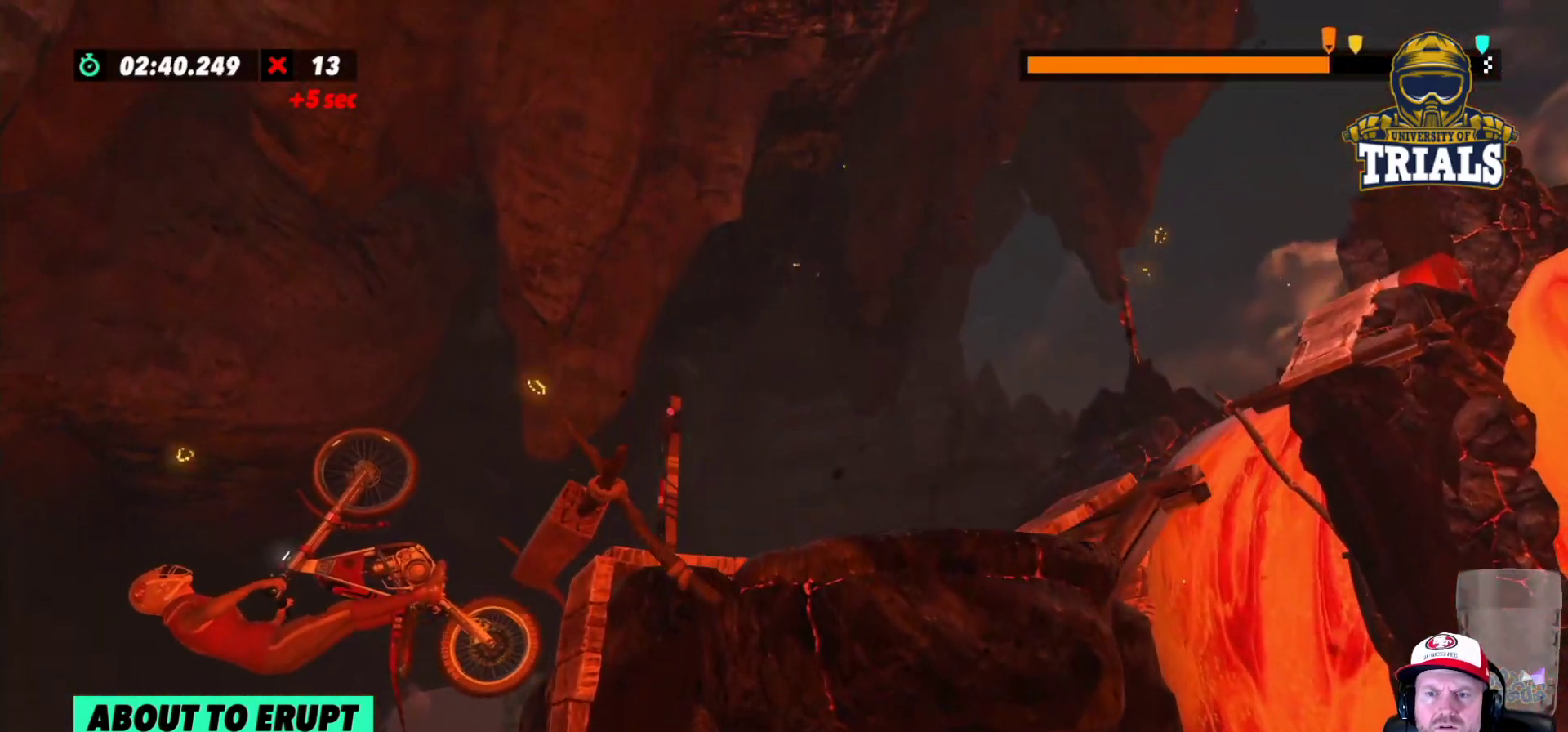
{"buttons": ["R2"], "left_stick": "right", "events": [[50, "R2", "down"]]}
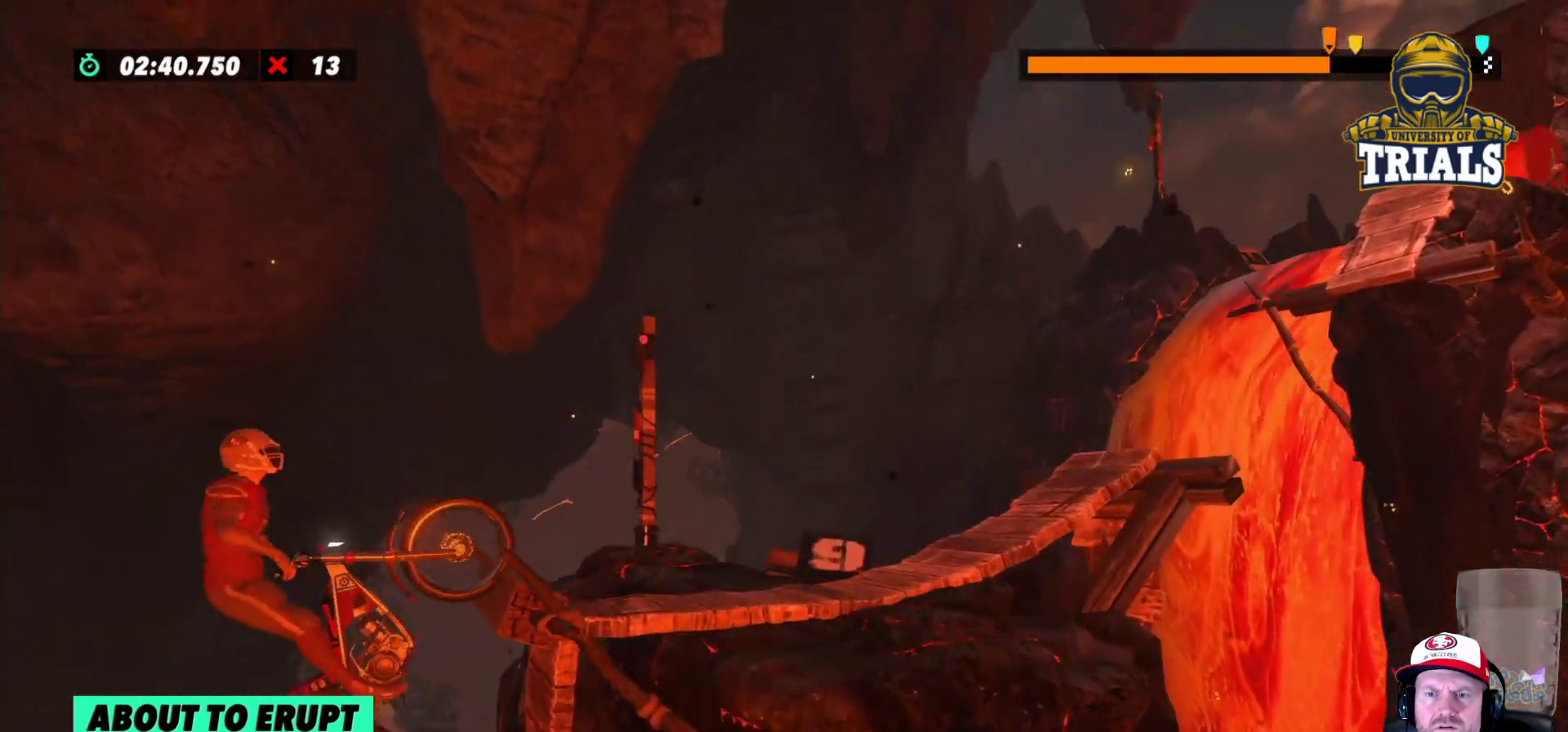
{"buttons": ["R2"], "left_stick": "left", "events": [[50, "R2", "up"], [50, "left_stick", "center"], [233, "R2", "down"], [367, "left_stick", "left"]]}